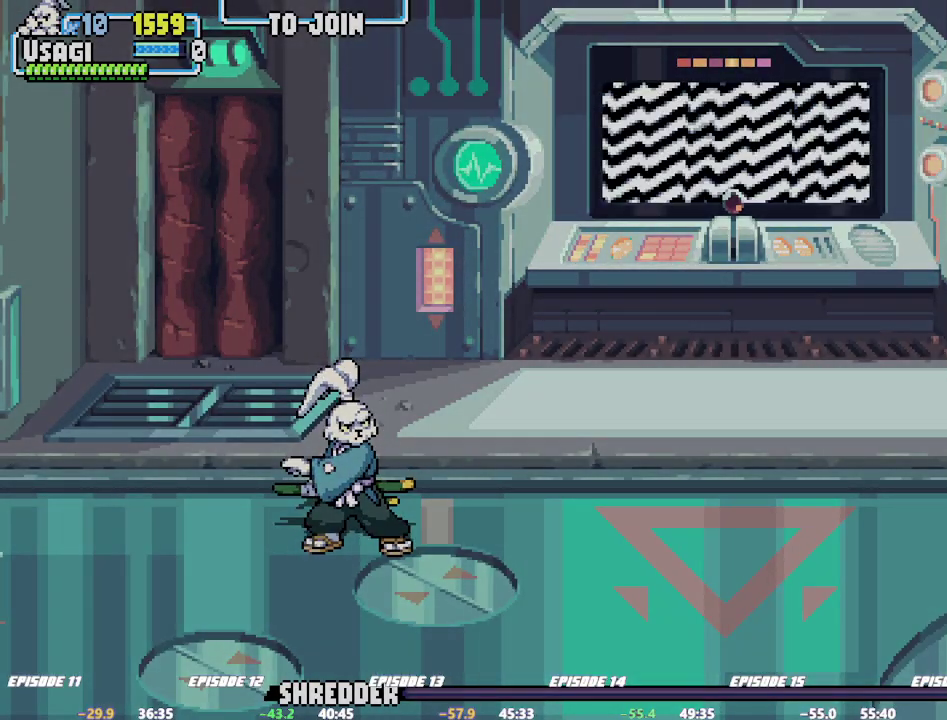
Gameplay with a controller (arcade stick); each line is a JSON object with the inputs held at the frame after it. This overlay highlights the sticks when they move; stick clicks (L3) are not distinguishable. Not read: CIRCLE CROSS DPAD_DOWN DPAD_LEFT DPAD_UP L3 R3.
{"buttons": [], "left_stick": "center"}
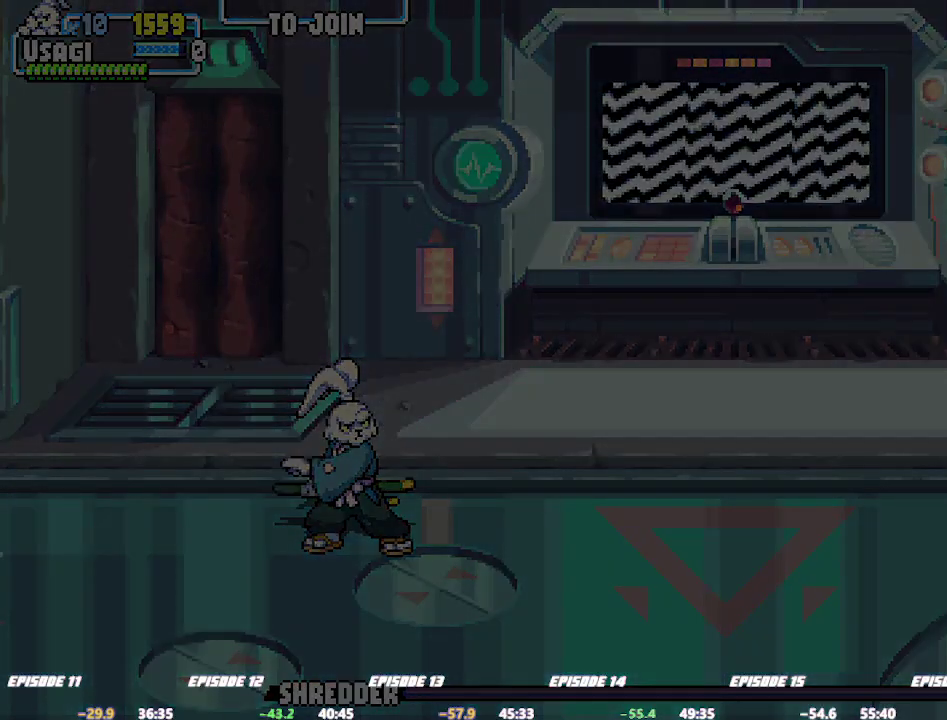
{"buttons": [], "left_stick": "center"}
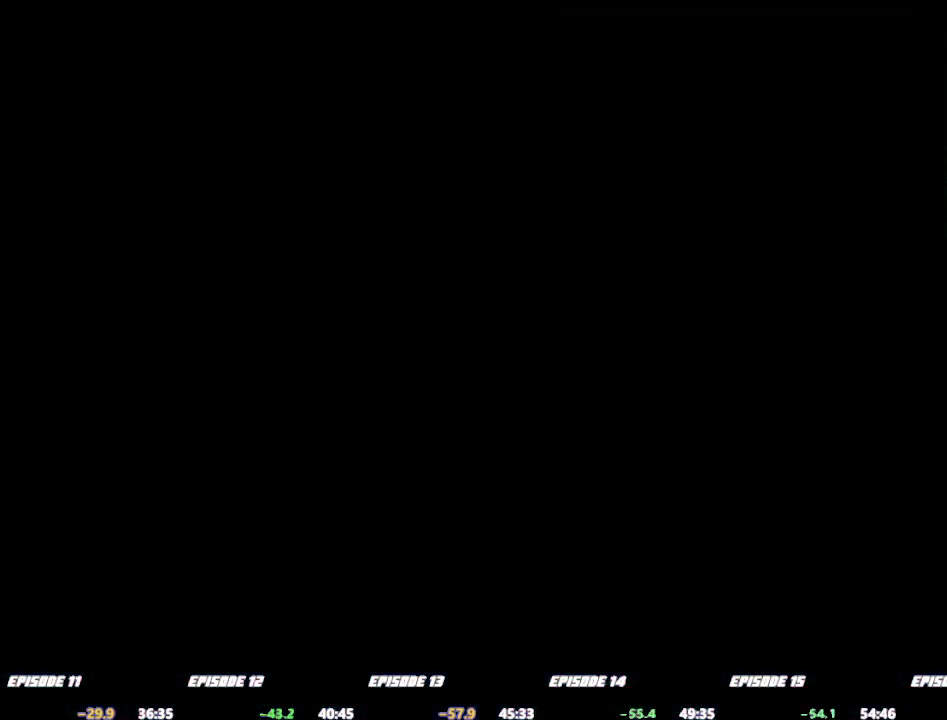
{"buttons": ["SQUARE"], "left_stick": "center"}
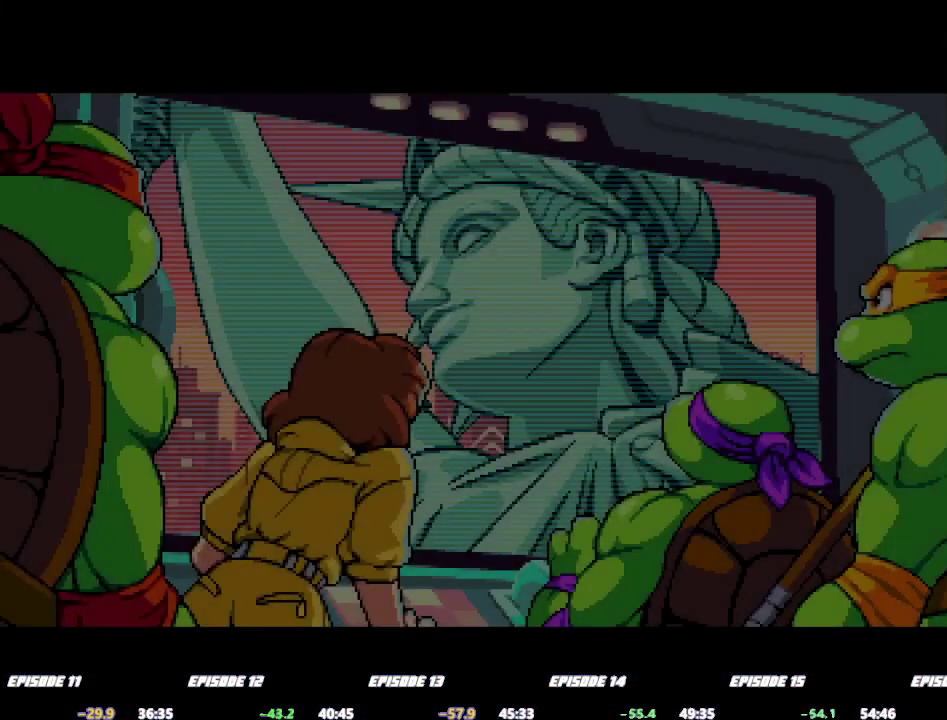
{"buttons": ["SQUARE", "TRIANGLE", "L1", "R1", "DPAD_RIGHT"], "left_stick": "center"}
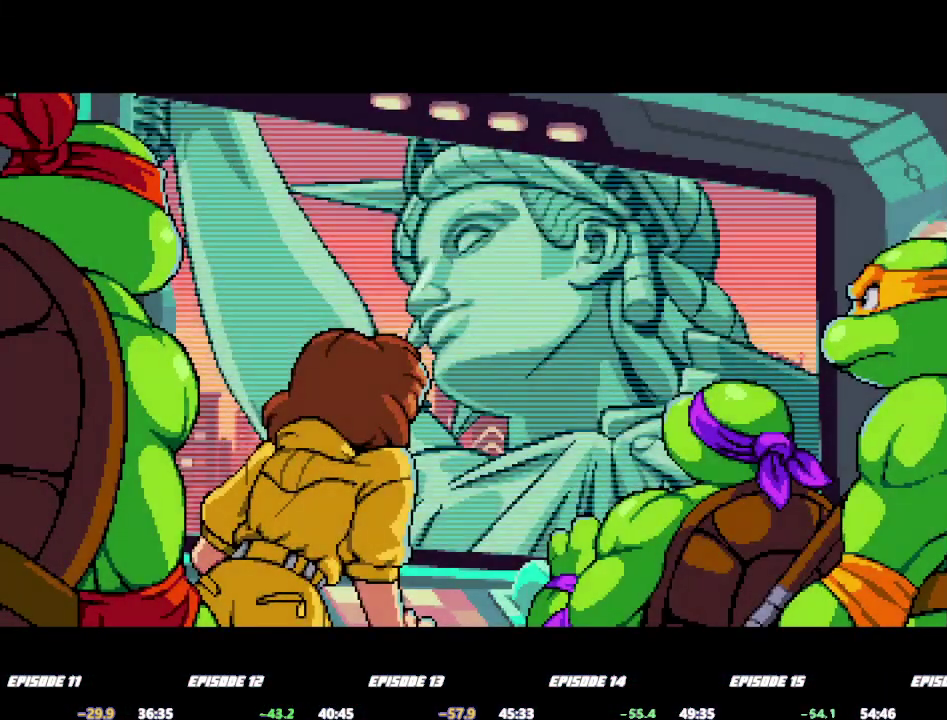
{"buttons": [], "left_stick": "center"}